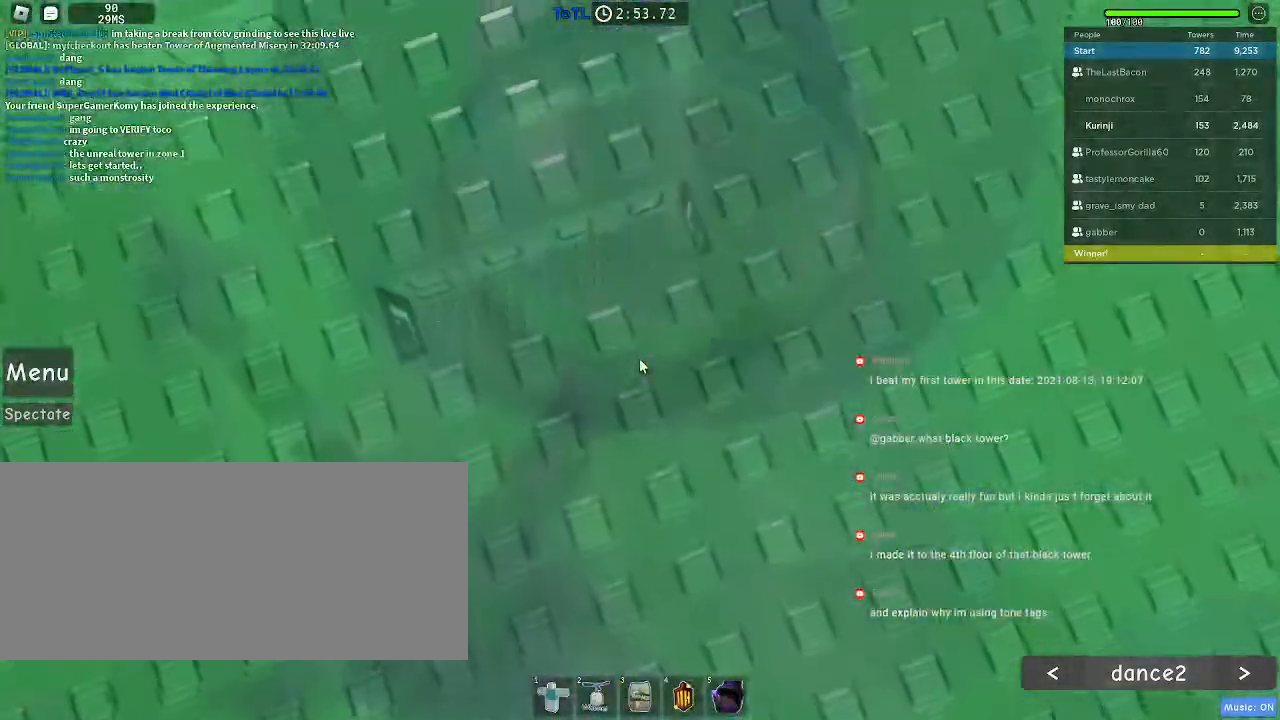
Gameplay with keyboard and mouse; each line is a JSON object with the keys and mouse buttons held at the frame after it. "events" lists presses ("down") and releases ("up") of "a", "ctrl", "d", "e", "f", "q", "r", "s", "shift", "space", "tab", "w", "mouse_left", "mouse_wheel", "mouse_right", "mouse_mb4" and "mouse_mb5" between this image and that frame as [ms after this image, input, new state], when the widget could be followed in between. "mouse_left", "mouse_wheel", "mouse_right", "mouse_mb4", "mouse_mb5" = the "left", "wheel", "right", "mb4", "mb5" buttons of the "mouse" list. No other keys are recorded. "wheel" means that the mouse wheel is clicked or scrolled. Mouse movement is not recorded.
{"keys": ["w"], "mouse": [], "events": [[200, "space", "down"], [234, "w", "down"], [267, "space", "up"], [300, "shift", "down"], [400, "mouse_right", "up"], [450, "shift", "up"]]}
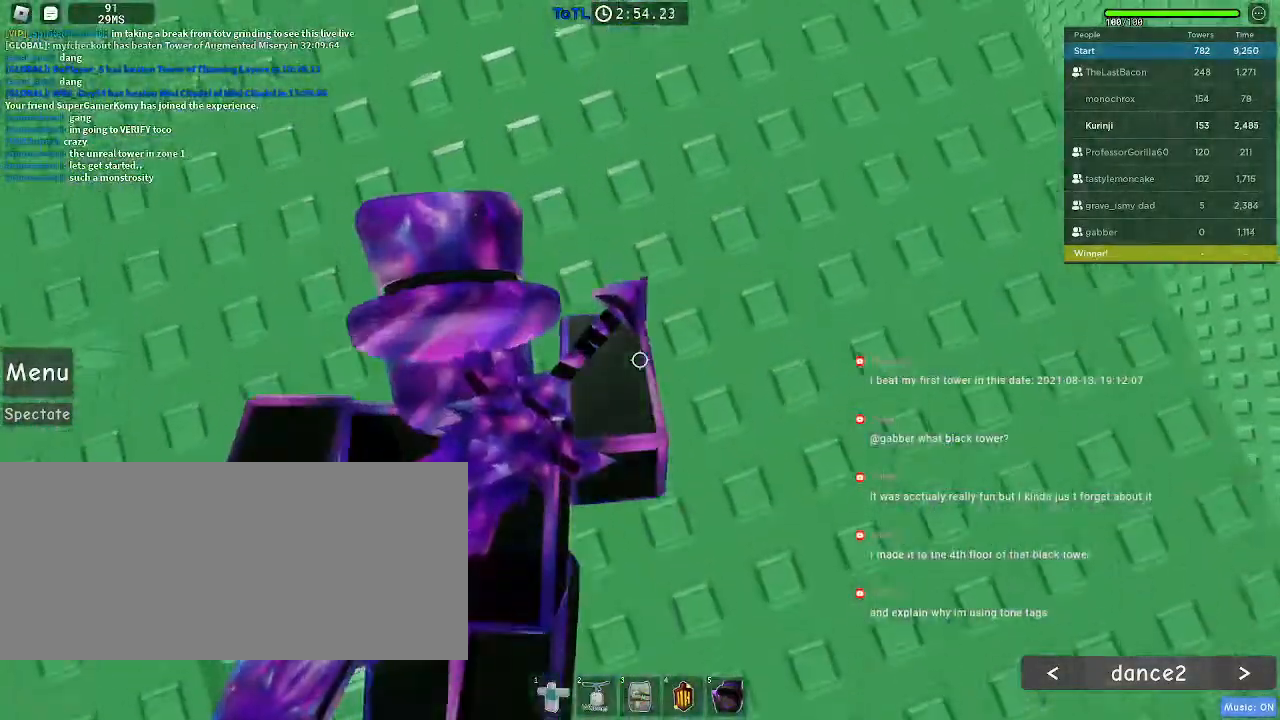
{"keys": ["w"], "mouse": []}
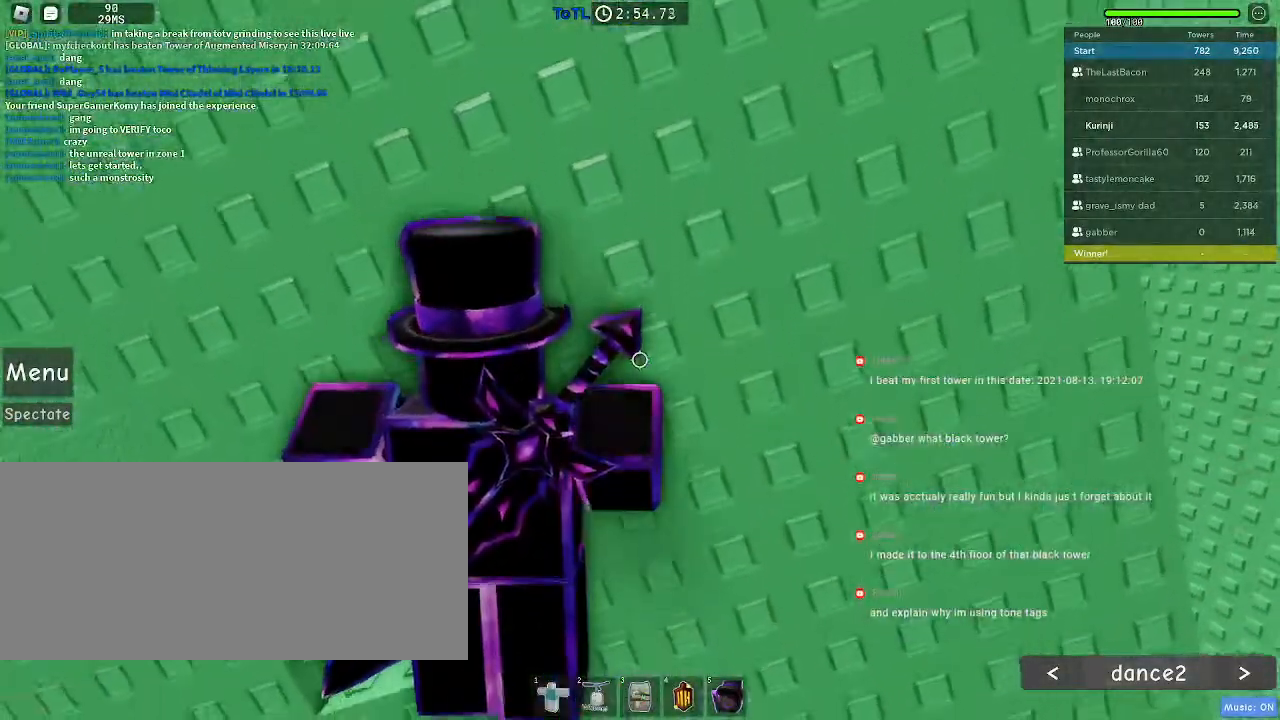
{"keys": [], "mouse": ["right"], "events": [[67, "w", "up"], [150, "shift", "down"], [200, "mouse_right", "down"], [250, "shift", "up"]]}
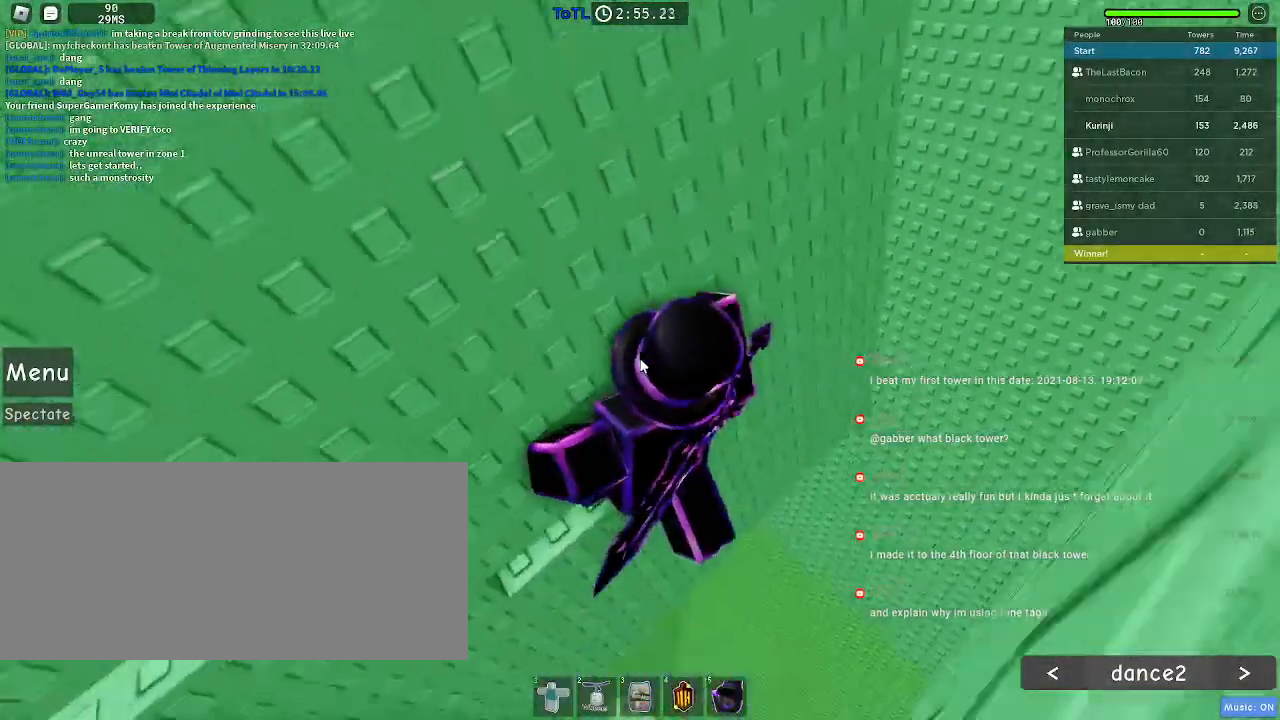
{"keys": ["d"], "mouse": ["right"], "events": [[234, "d", "down"], [234, "shift", "down"], [317, "space", "down"], [350, "shift", "up"], [434, "space", "up"]]}
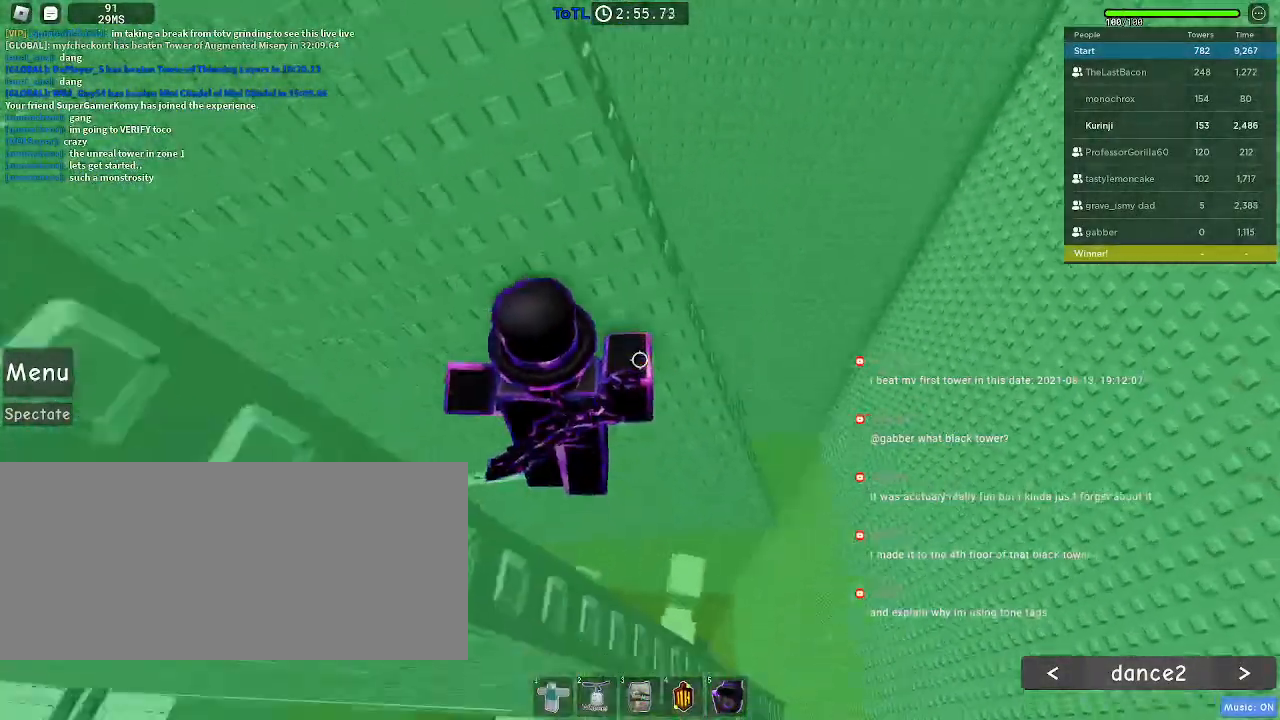
{"keys": ["space", "w"], "mouse": [], "events": [[300, "w", "down"], [350, "d", "up"], [434, "mouse_right", "up"], [500, "space", "down"]]}
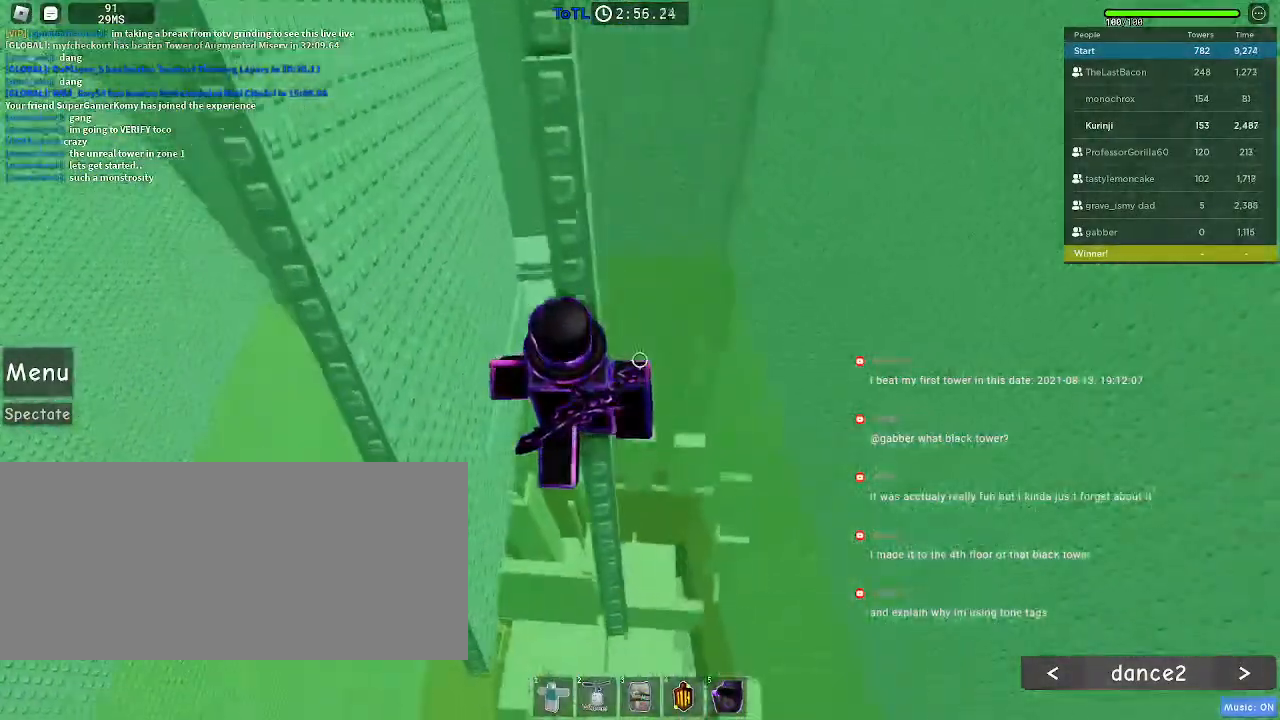
{"keys": ["space", "w"], "mouse": [], "events": []}
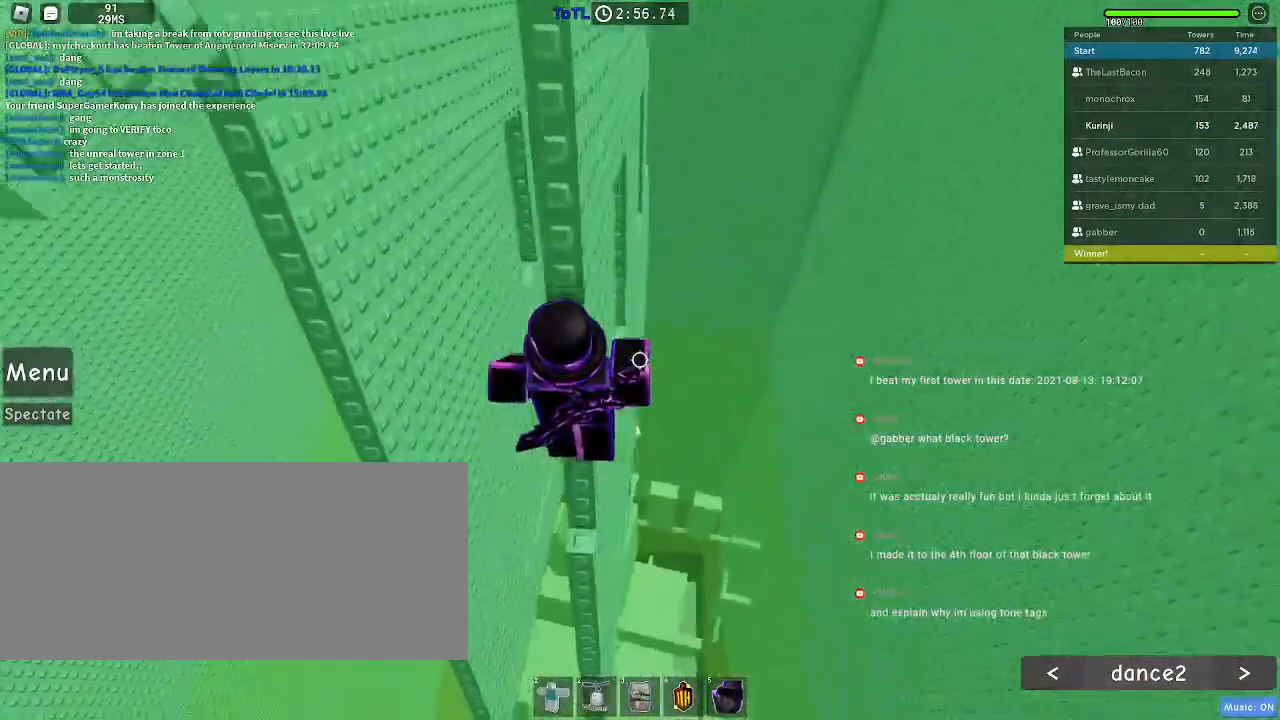
{"keys": [], "mouse": [], "events": [[467, "space", "up"], [500, "w", "up"]]}
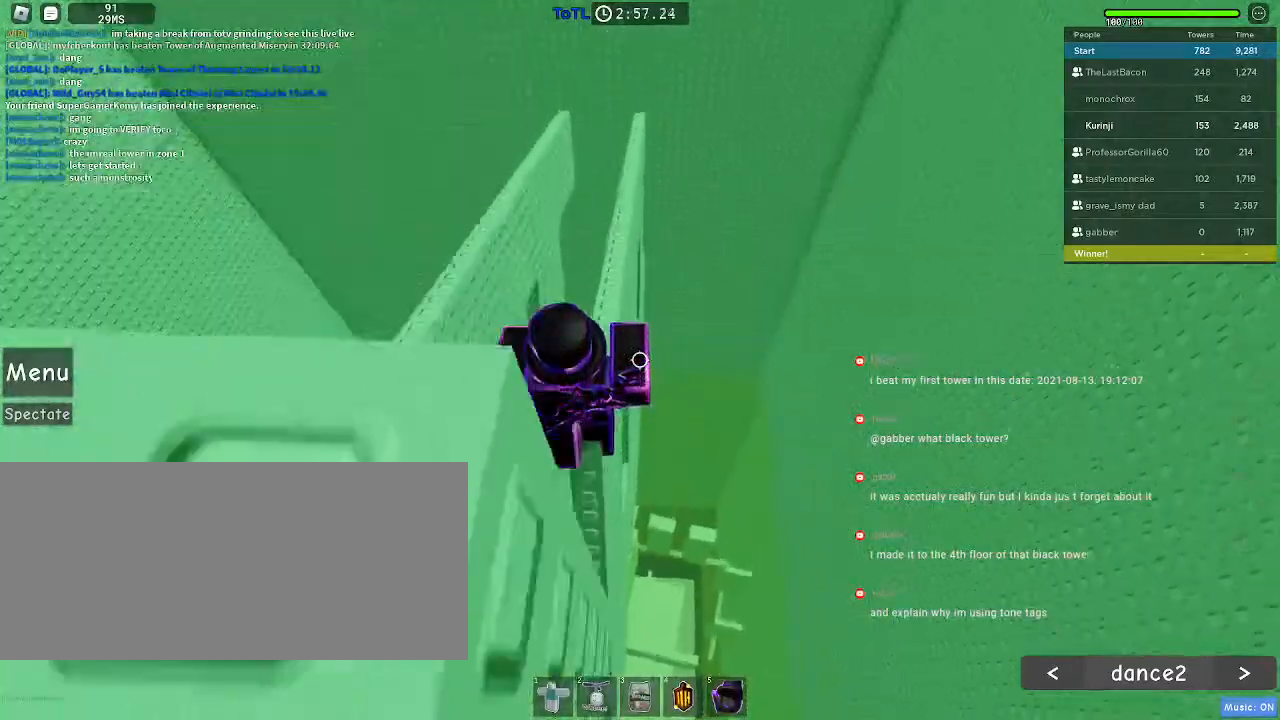
{"keys": ["d"], "mouse": [], "events": [[450, "d", "down"]]}
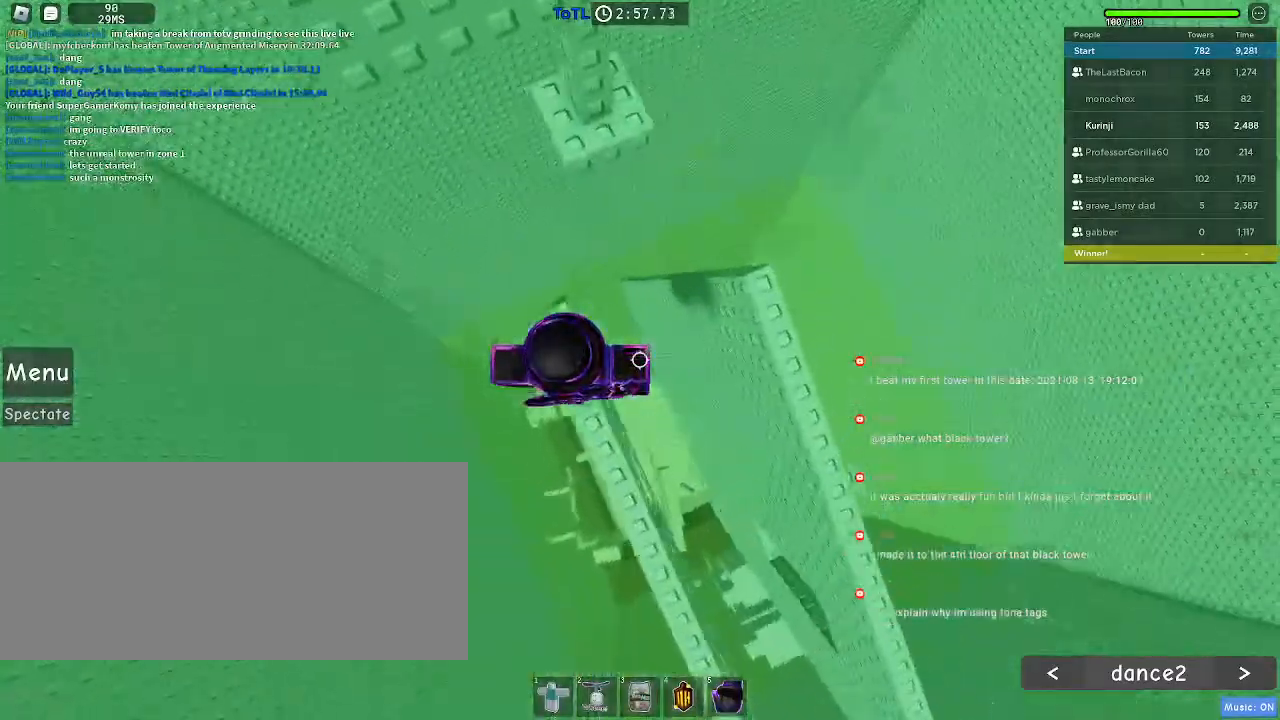
{"keys": [], "mouse": [], "events": [[34, "space", "down"], [150, "space", "up"], [300, "d", "up"], [350, "d", "down"], [400, "w", "down"], [417, "d", "up"], [467, "w", "up"]]}
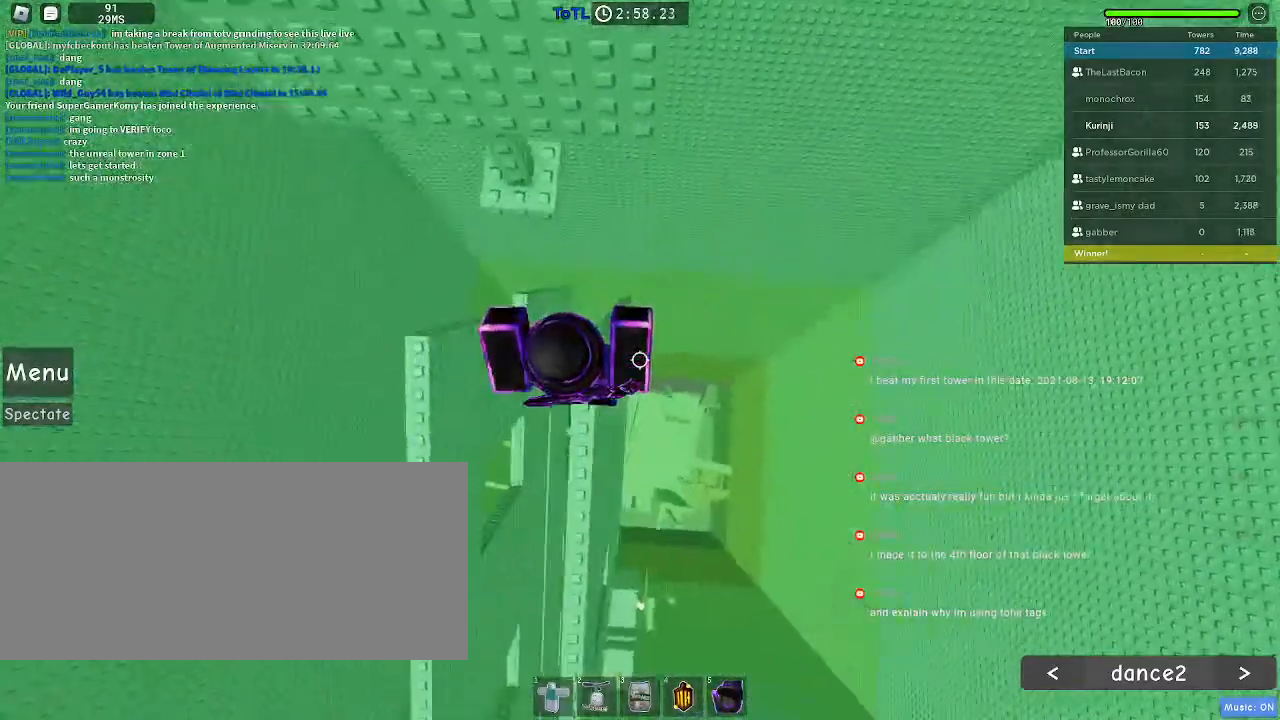
{"keys": [], "mouse": [], "events": [[250, "a", "down"], [284, "w", "down"], [334, "a", "up"], [334, "w", "up"]]}
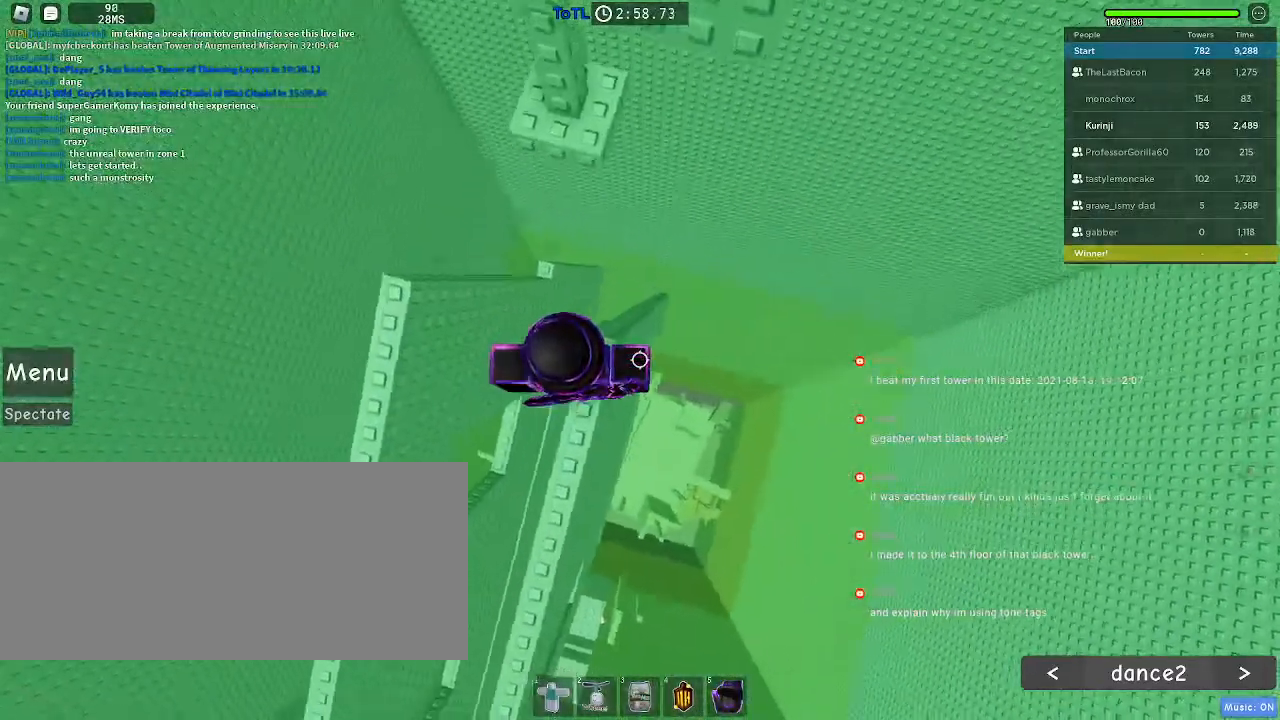
{"keys": ["w"], "mouse": [], "events": [[17, "w", "down"], [84, "space", "down"], [200, "space", "up"], [200, "w", "up"], [284, "w", "down"]]}
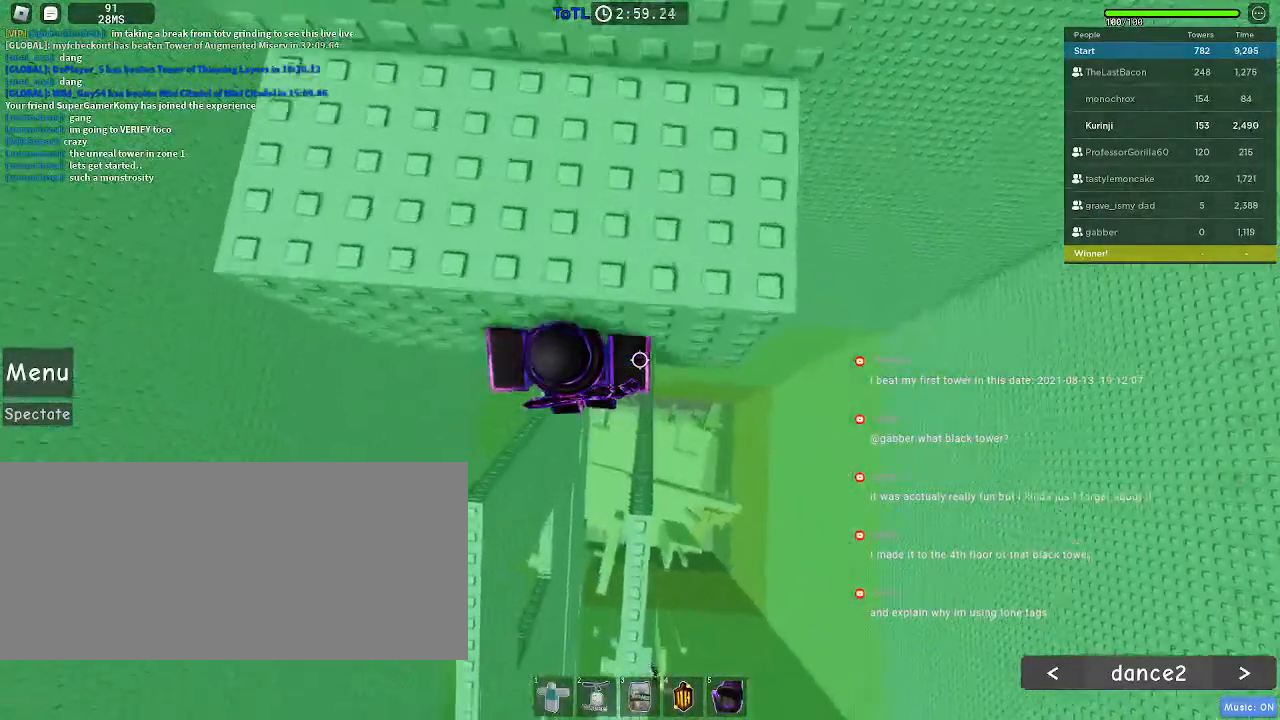
{"keys": [], "mouse": []}
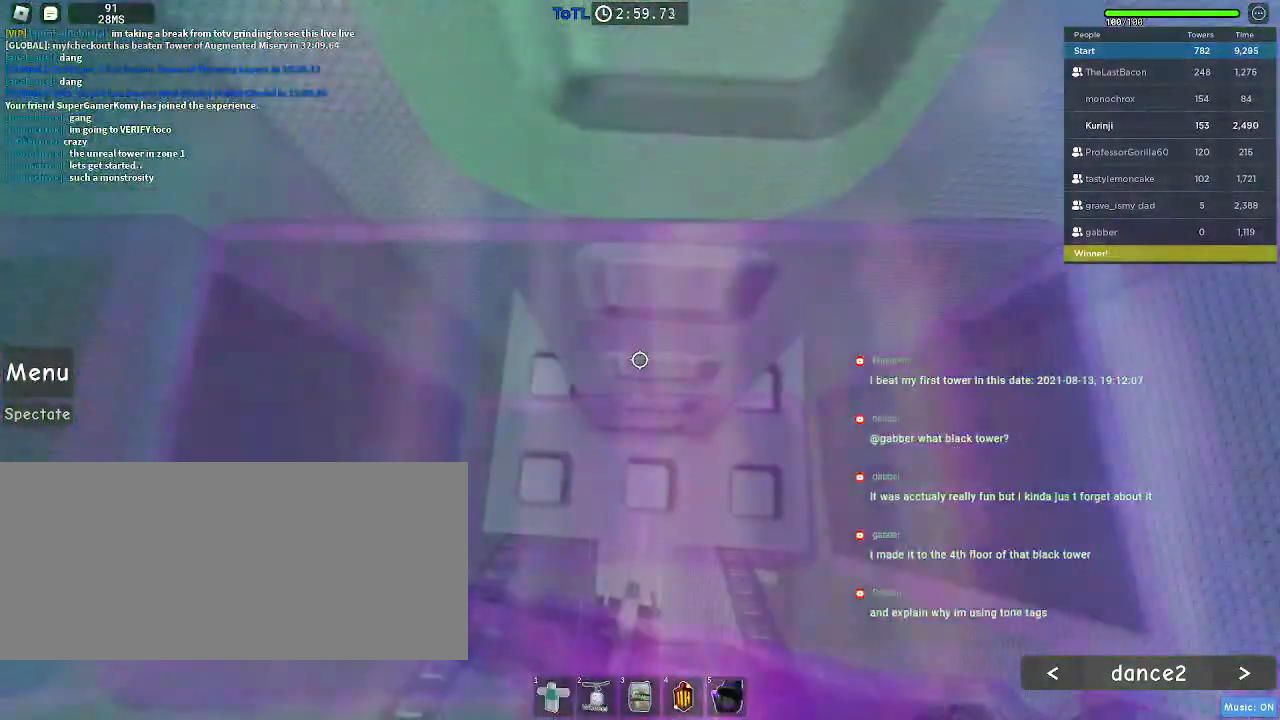
{"keys": [], "mouse": [], "events": [[150, "d", "down"], [150, "w", "down"], [267, "d", "up"], [267, "w", "up"], [350, "d", "down"], [367, "w", "down"], [467, "d", "up"], [467, "w", "up"]]}
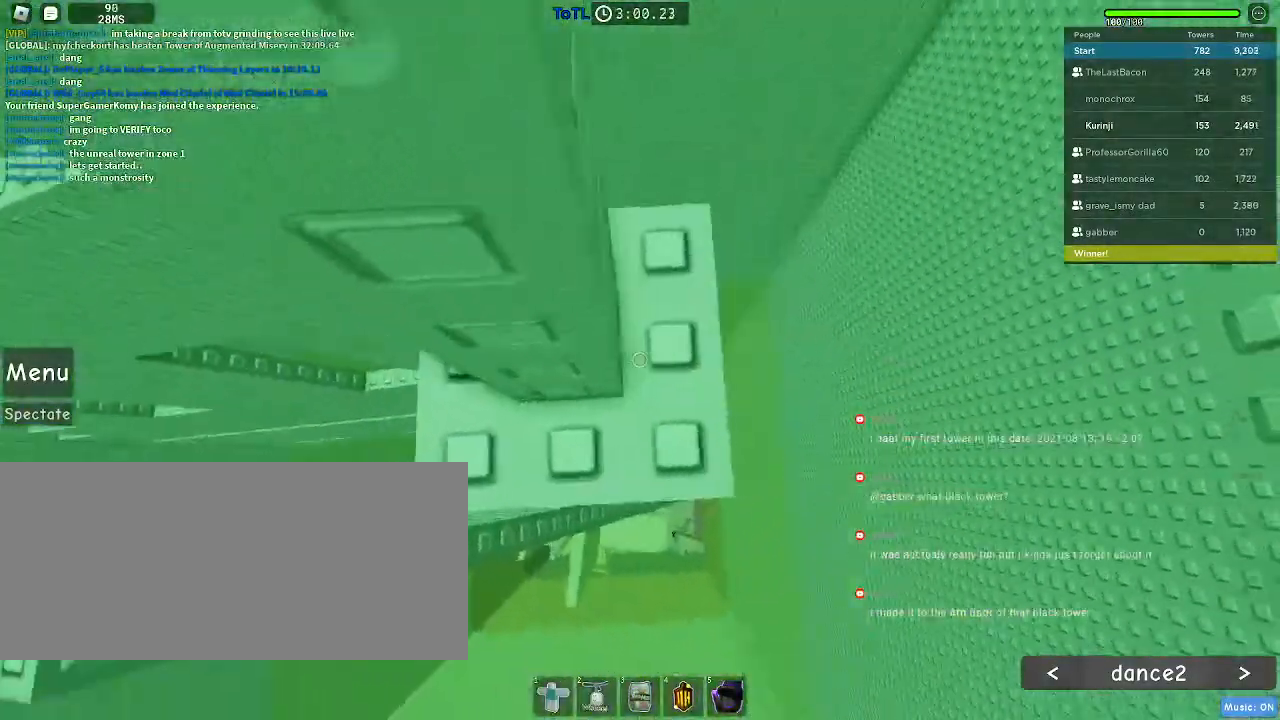
{"keys": [], "mouse": [], "events": [[34, "d", "down"], [34, "w", "down"], [117, "d", "up"], [134, "w", "up"], [217, "w", "down"], [334, "w", "up"]]}
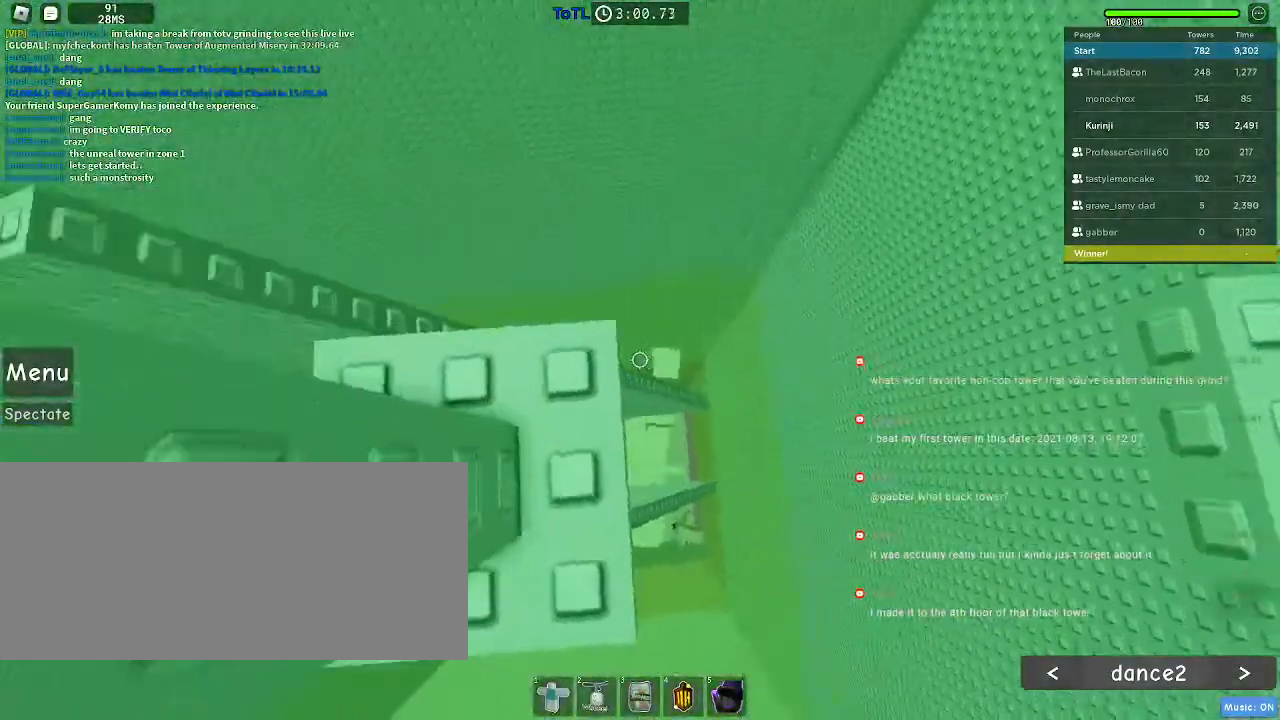
{"keys": ["w"], "mouse": [], "events": [[217, "s", "down"], [284, "s", "up"], [484, "w", "down"]]}
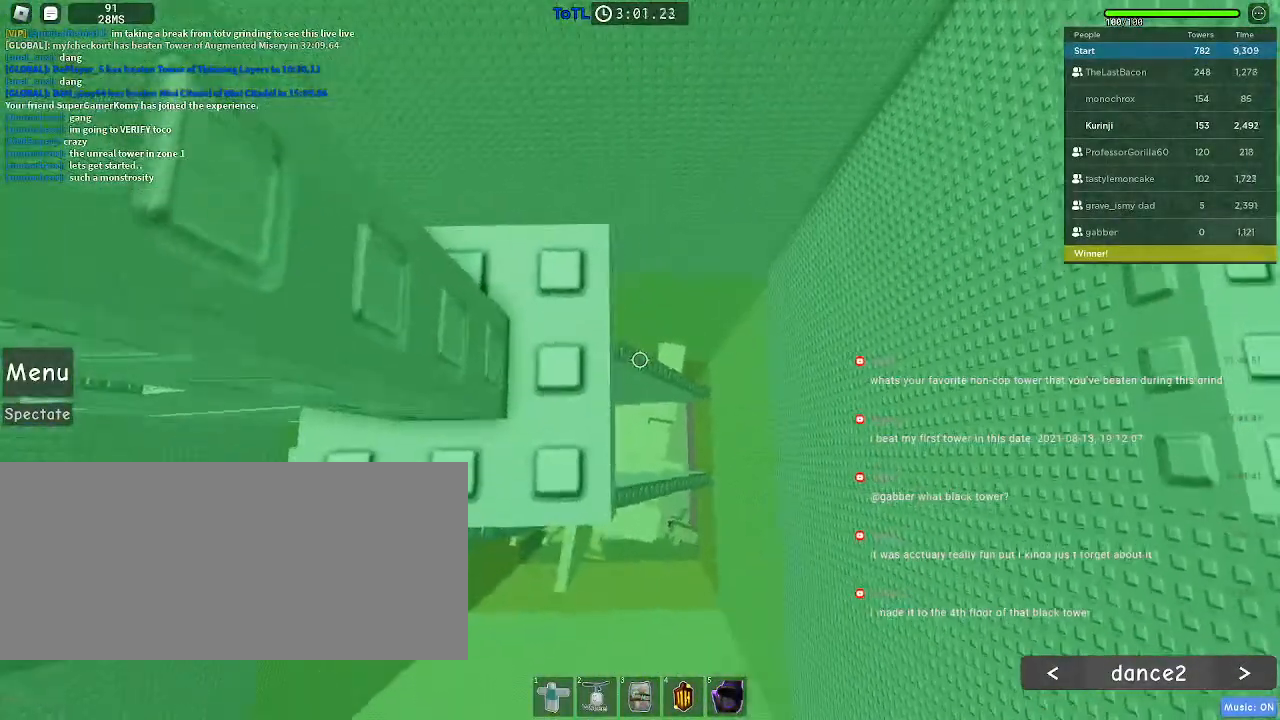
{"keys": ["s"], "mouse": [], "events": [[50, "w", "up"], [467, "s", "down"]]}
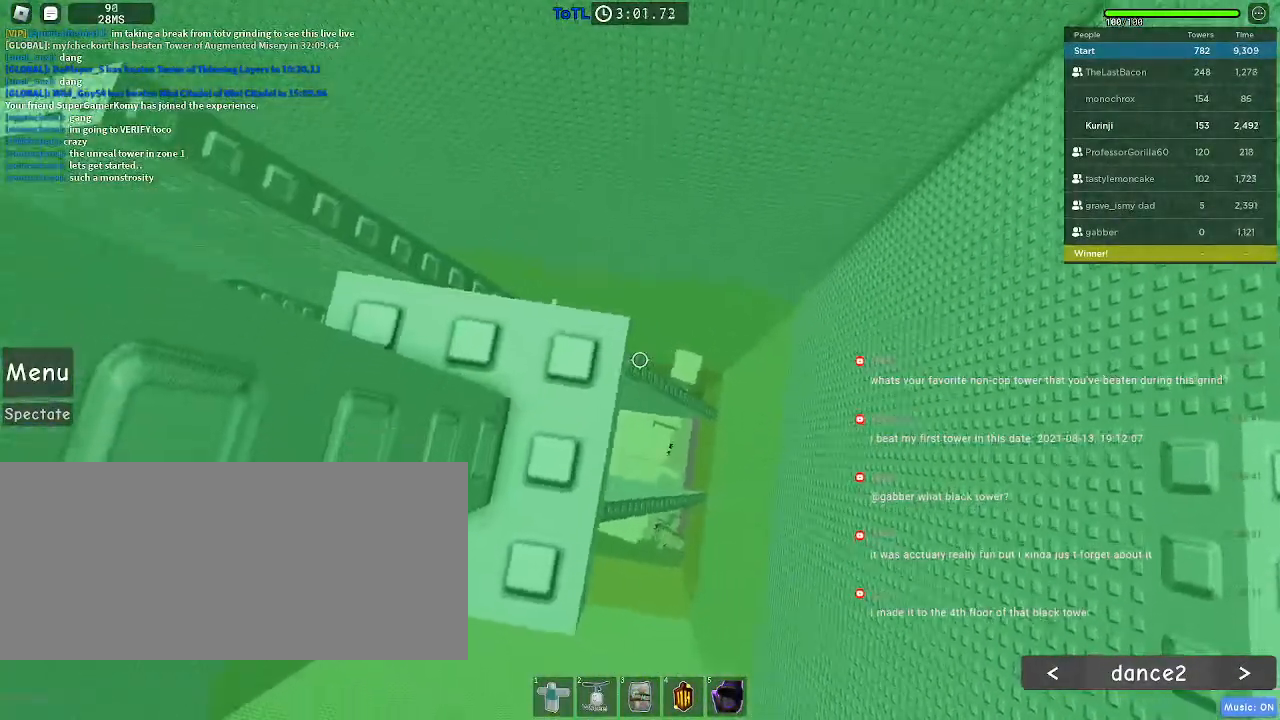
{"keys": [], "mouse": [], "events": [[17, "s", "up"]]}
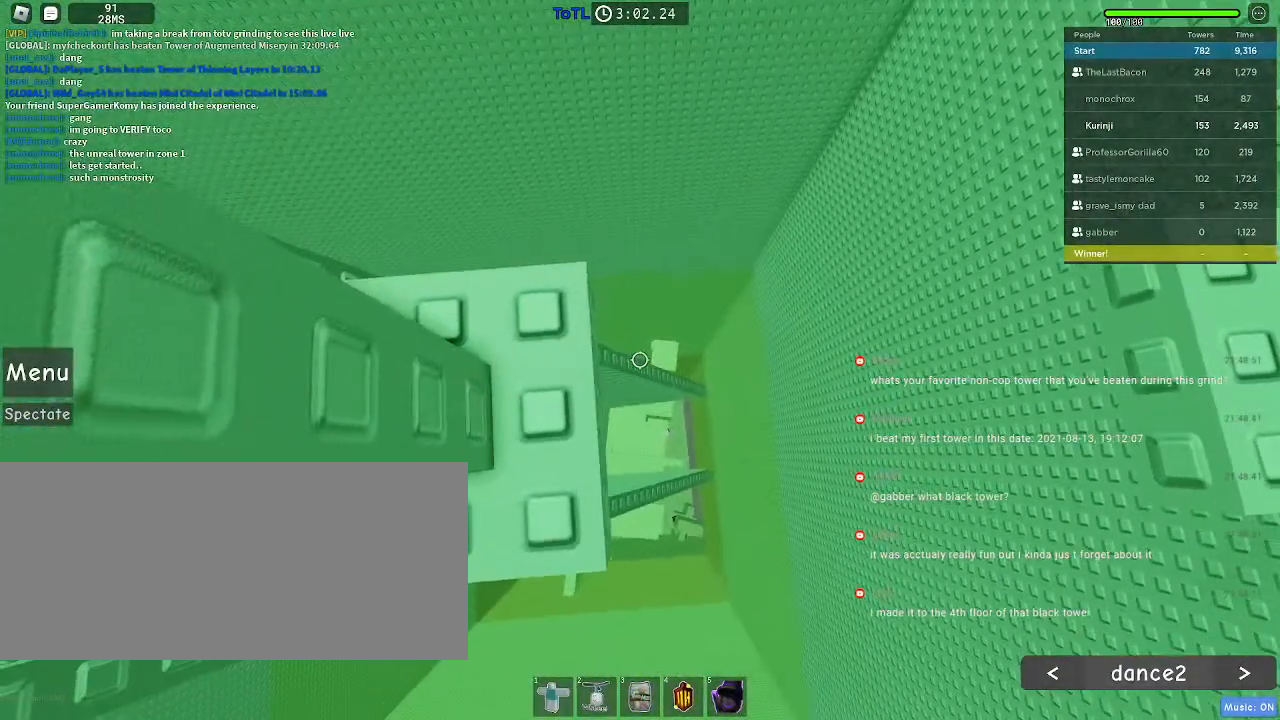
{"keys": [], "mouse": [], "events": [[67, "w", "down"], [117, "w", "up"], [367, "s", "down"], [417, "s", "up"]]}